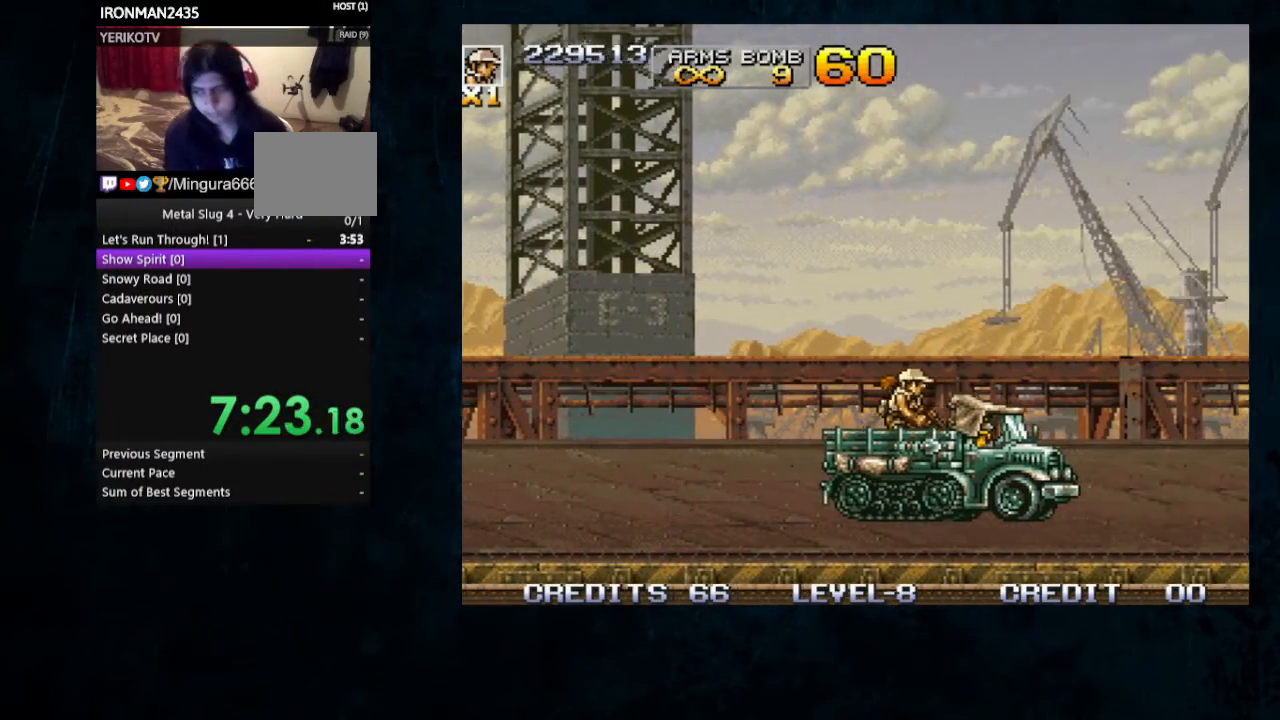
Gameplay with a controller; each line is a JSON object with the inputs held at the frame after it (dt_ms = milliseconds from this image to that frame). "button_events" lists button changes between this image and that frame as [ms after this image, input, new state], when the widget could be followed in between (sticks are given only as held states). Not read: DPAD_DOWN DPAD_RIGHT L3 R3.
{"dt_ms": 500, "buttons": [], "left_stick": "center", "button_events": []}
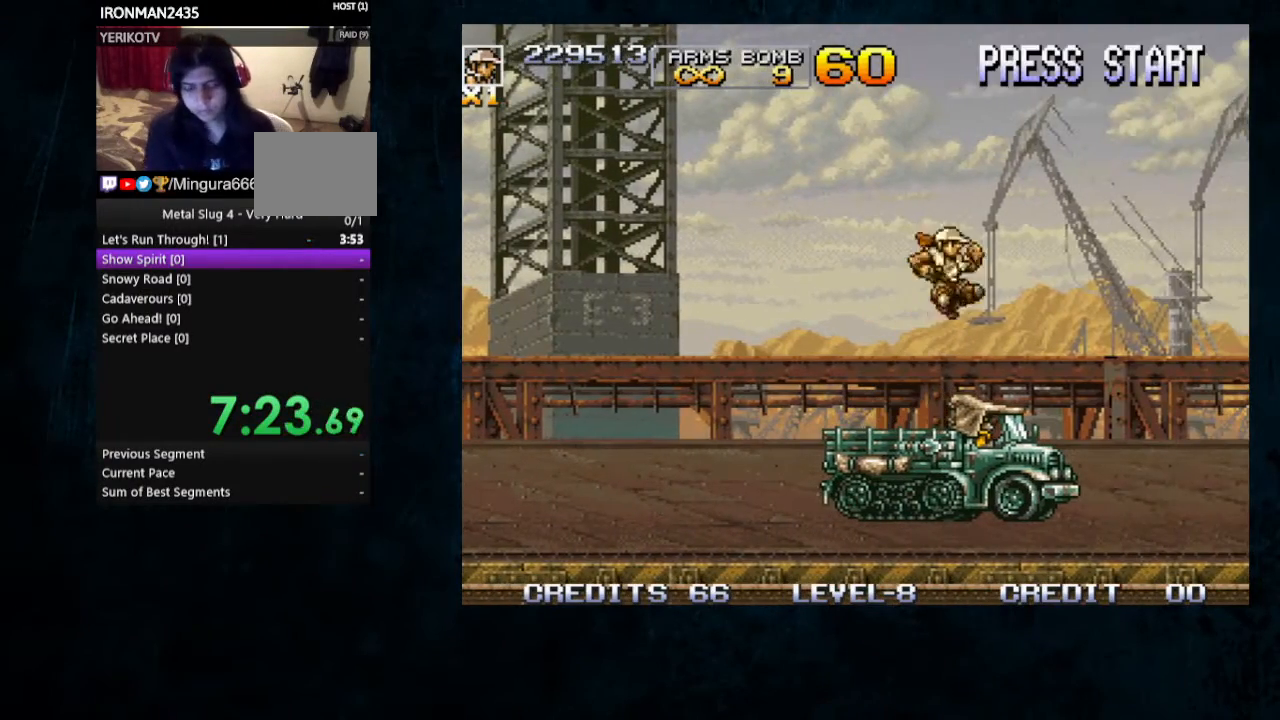
{"dt_ms": 500, "buttons": [], "left_stick": "center", "button_events": []}
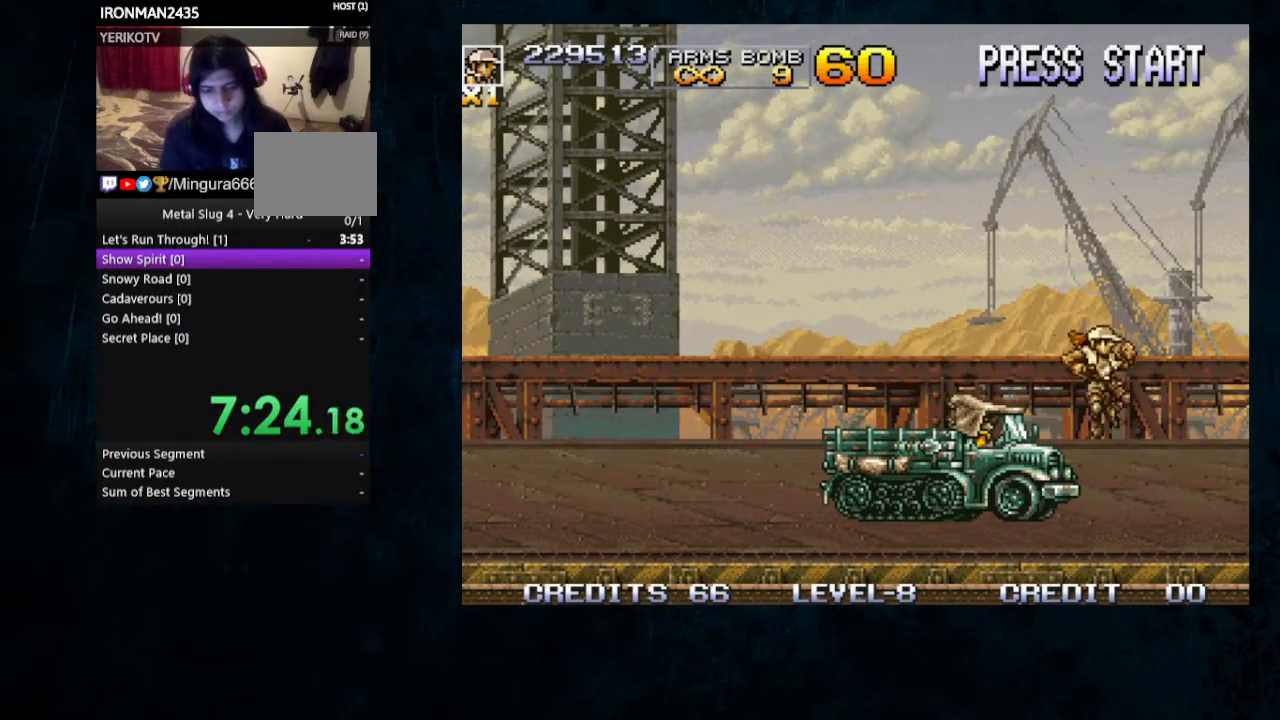
{"dt_ms": 500, "buttons": [], "left_stick": "center", "button_events": []}
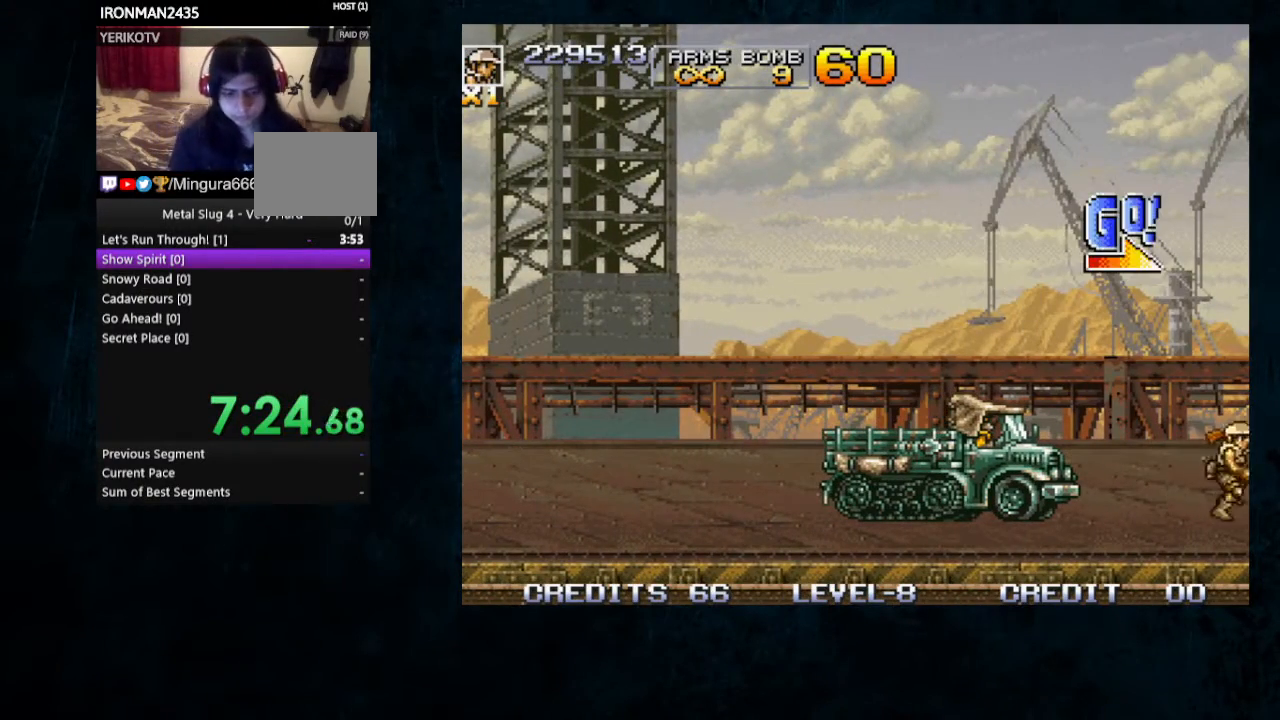
{"dt_ms": 500, "buttons": [], "left_stick": "center"}
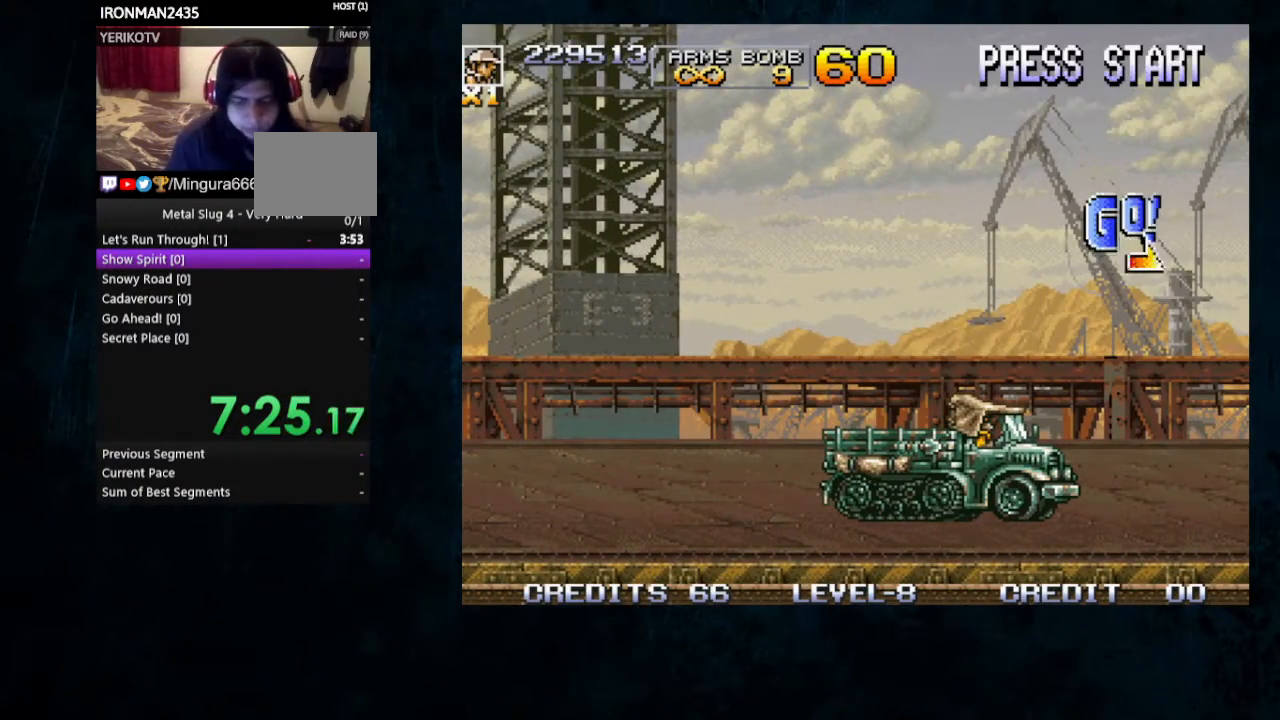
{"dt_ms": 1000, "buttons": [], "left_stick": "right"}
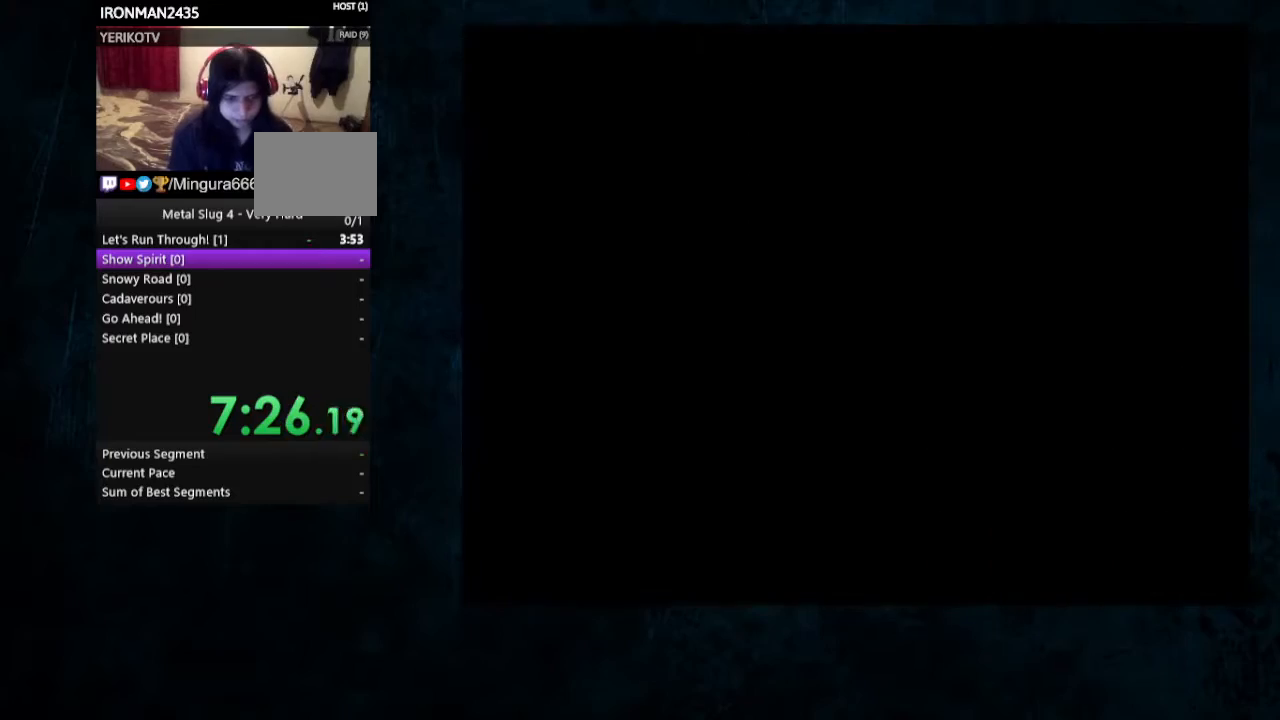
{"dt_ms": 500, "buttons": ["B"], "left_stick": "right", "button_events": [[300, "B", "down"]]}
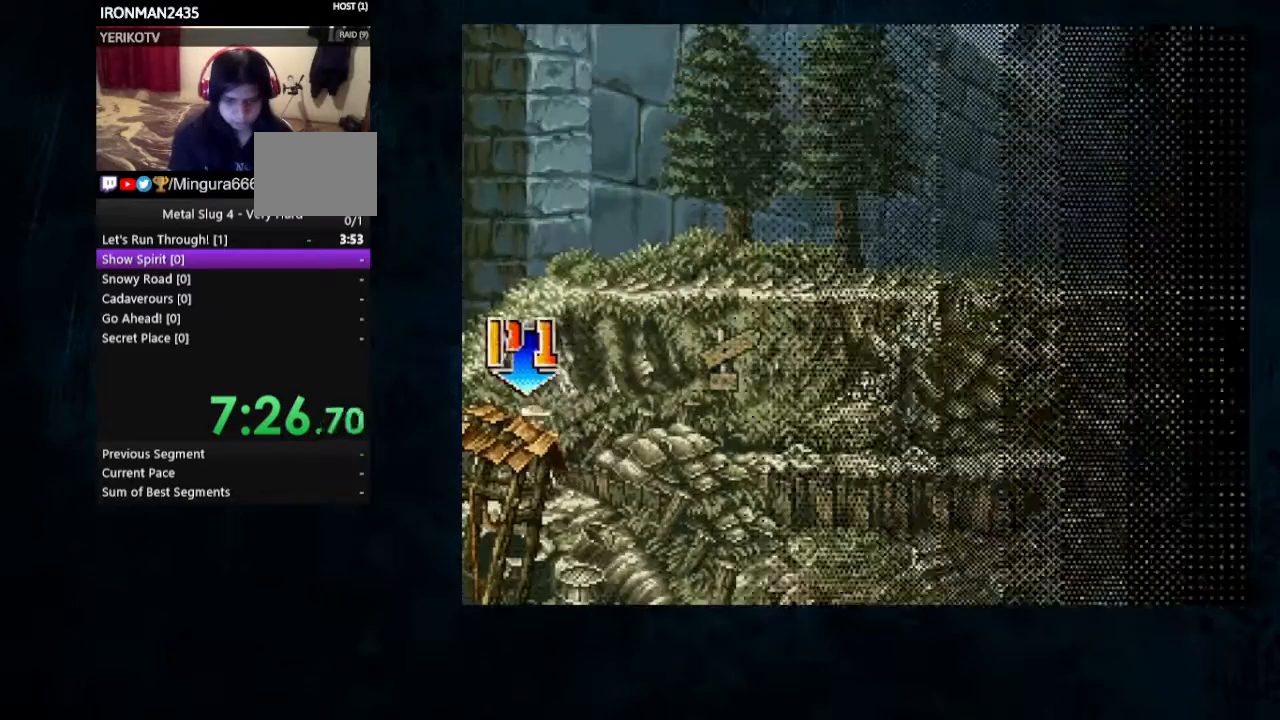
{"dt_ms": 500, "buttons": ["Y"], "left_stick": "right", "button_events": [[233, "B", "up"], [500, "Y", "down"]]}
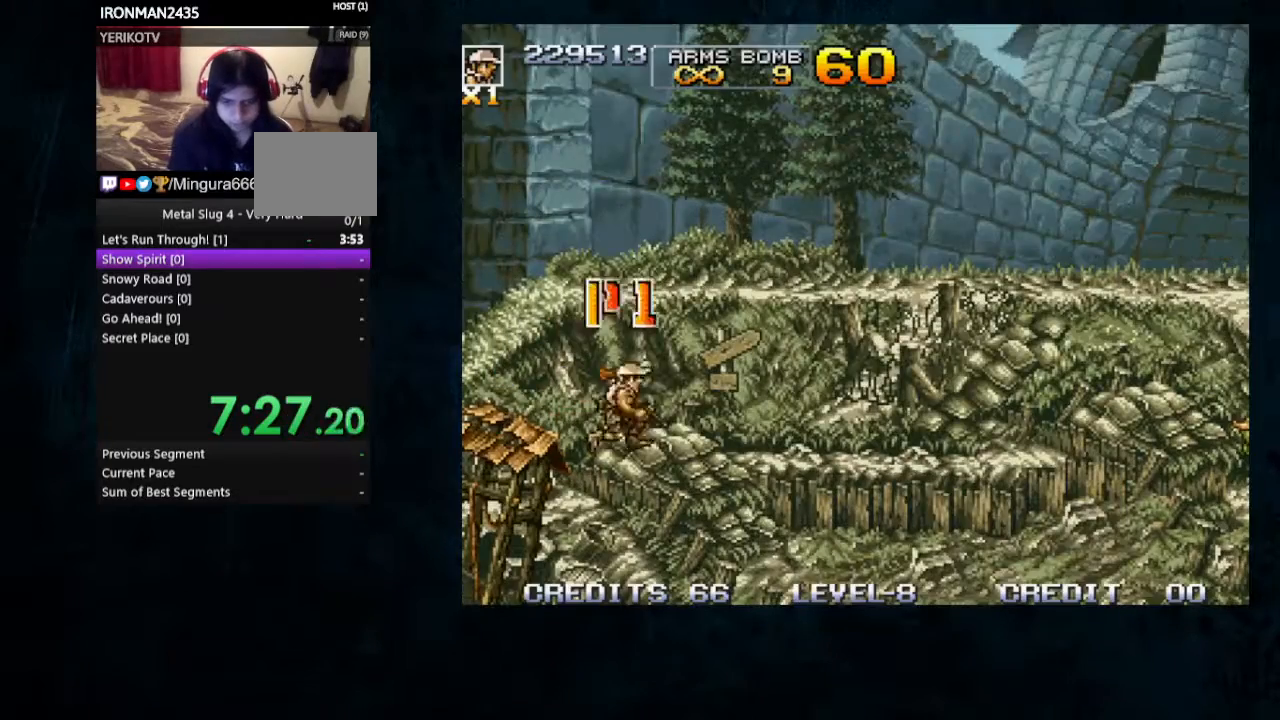
{"dt_ms": 500, "buttons": ["B"], "left_stick": "right", "button_events": [[133, "Y", "up"], [300, "B", "down"], [400, "B", "up"], [500, "B", "down"]]}